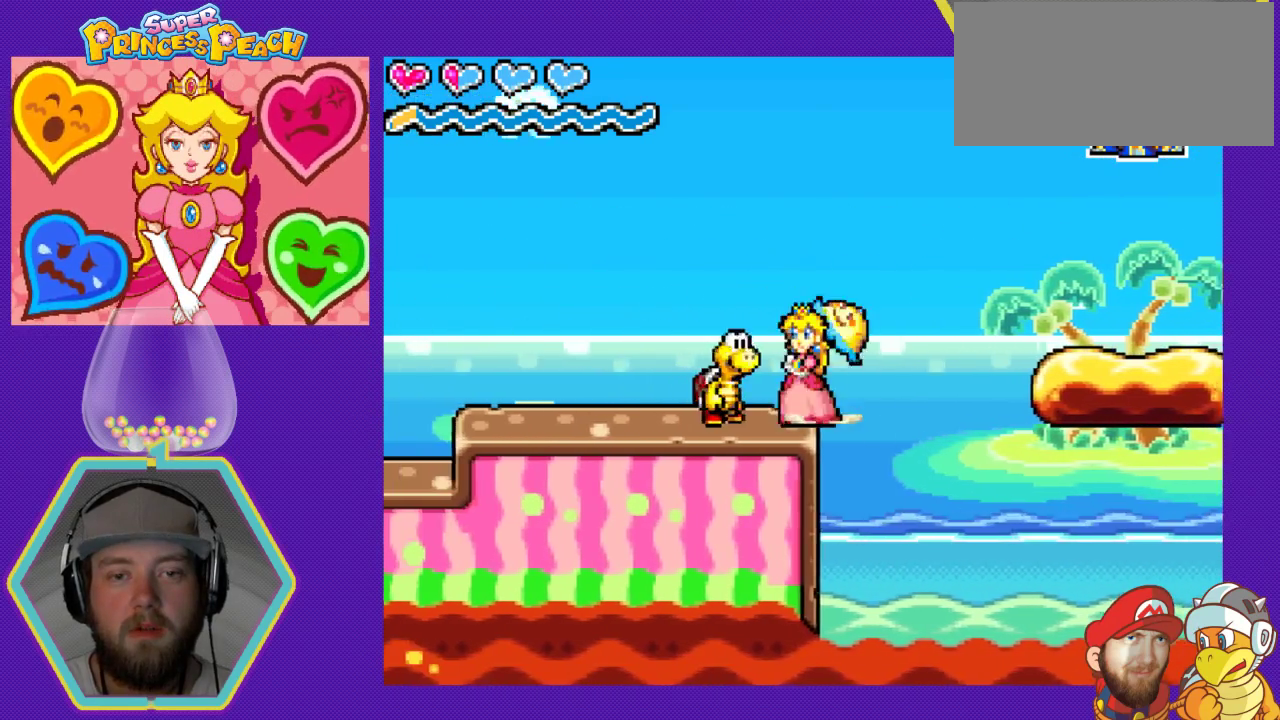
Gameplay with a controller (Nintendo layout); each line is a JSON object with the inputs held at the frame after it. "events" lists button and stick changes between this image and that frame as [ms after this image, input, new state], when the widget could be followed in between. Not read: L3 R3.
{"buttons": [], "events": [[133, "B", "up"], [200, "B", "down"], [333, "B", "up"]]}
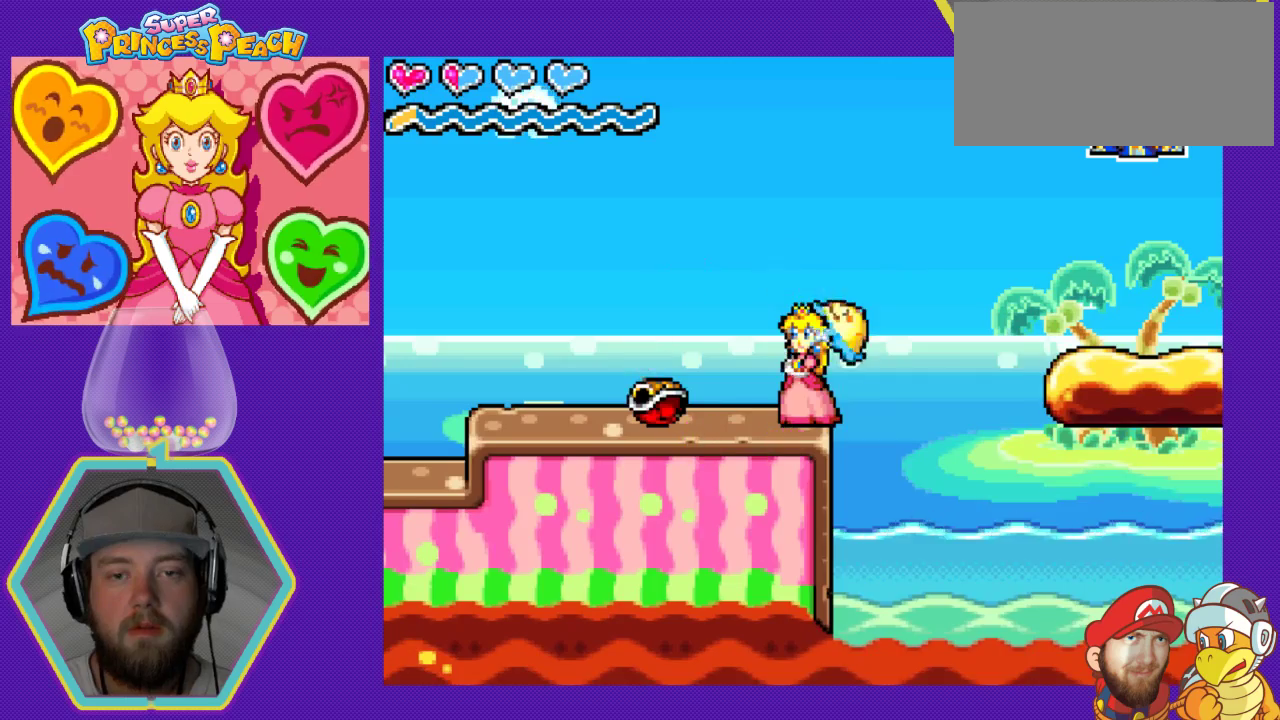
{"buttons": [], "events": [[67, "DPAD_LEFT", "down"], [200, "DPAD_LEFT", "up"], [267, "B", "down"], [433, "B", "up"]]}
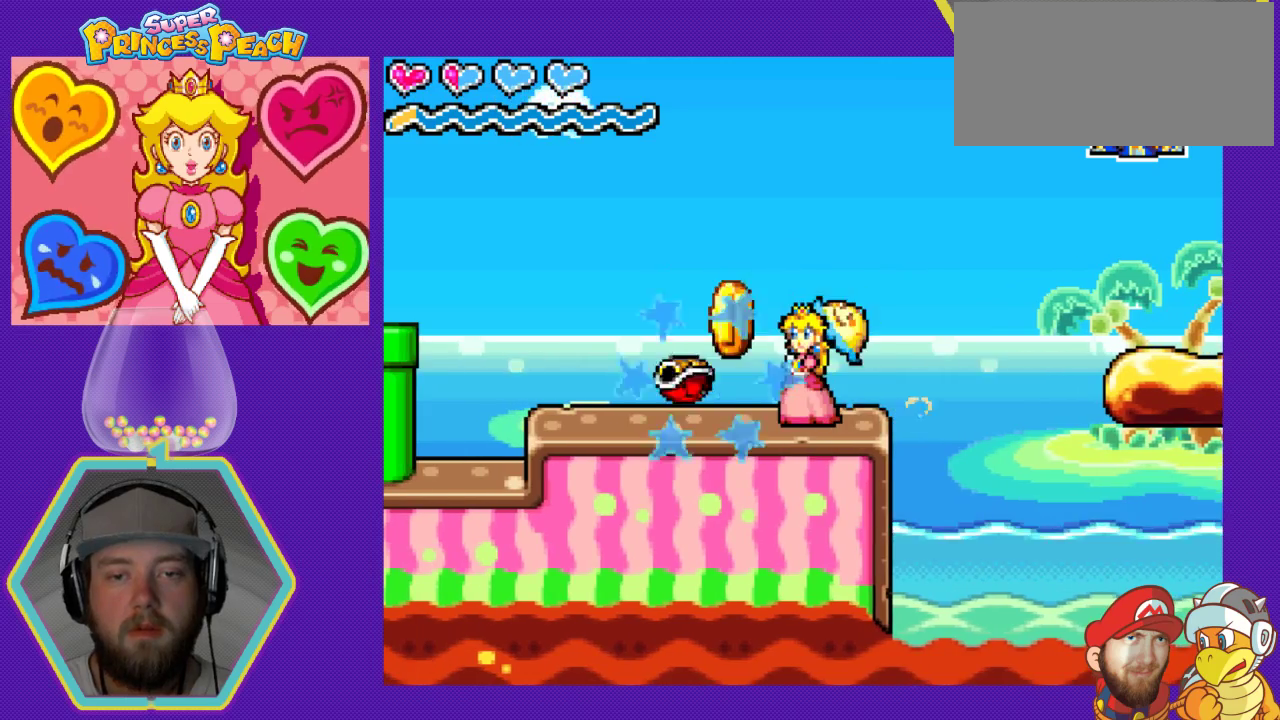
{"buttons": ["DPAD_LEFT"], "events": [[500, "DPAD_LEFT", "down"]]}
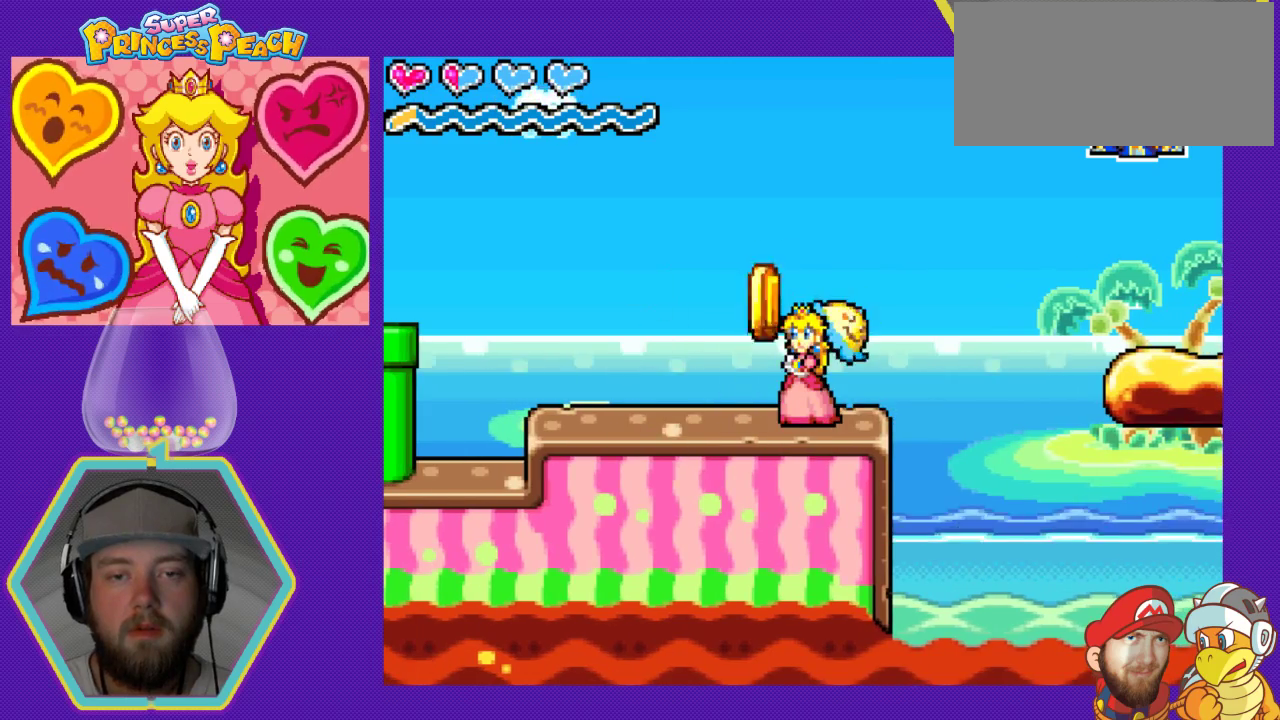
{"buttons": ["DPAD_RIGHT"], "events": [[133, "DPAD_LEFT", "up"], [233, "DPAD_RIGHT", "down"]]}
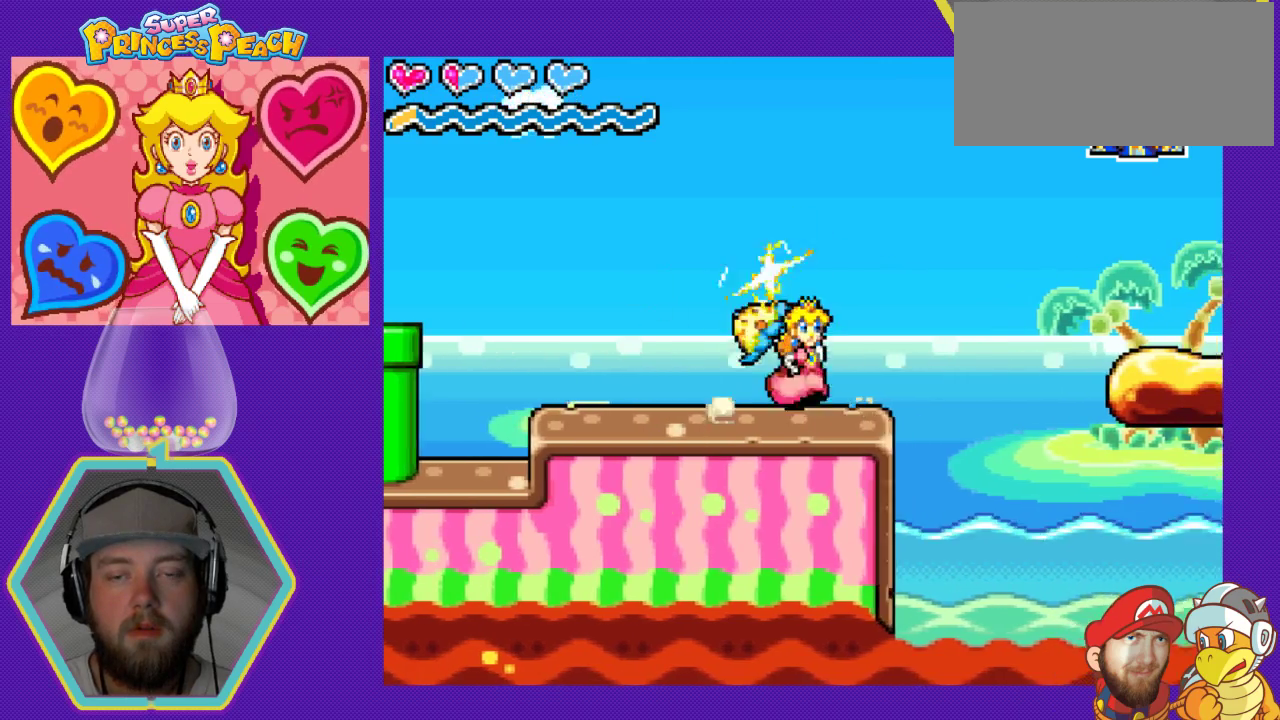
{"buttons": ["A", "DPAD_RIGHT"], "events": [[200, "A", "down"]]}
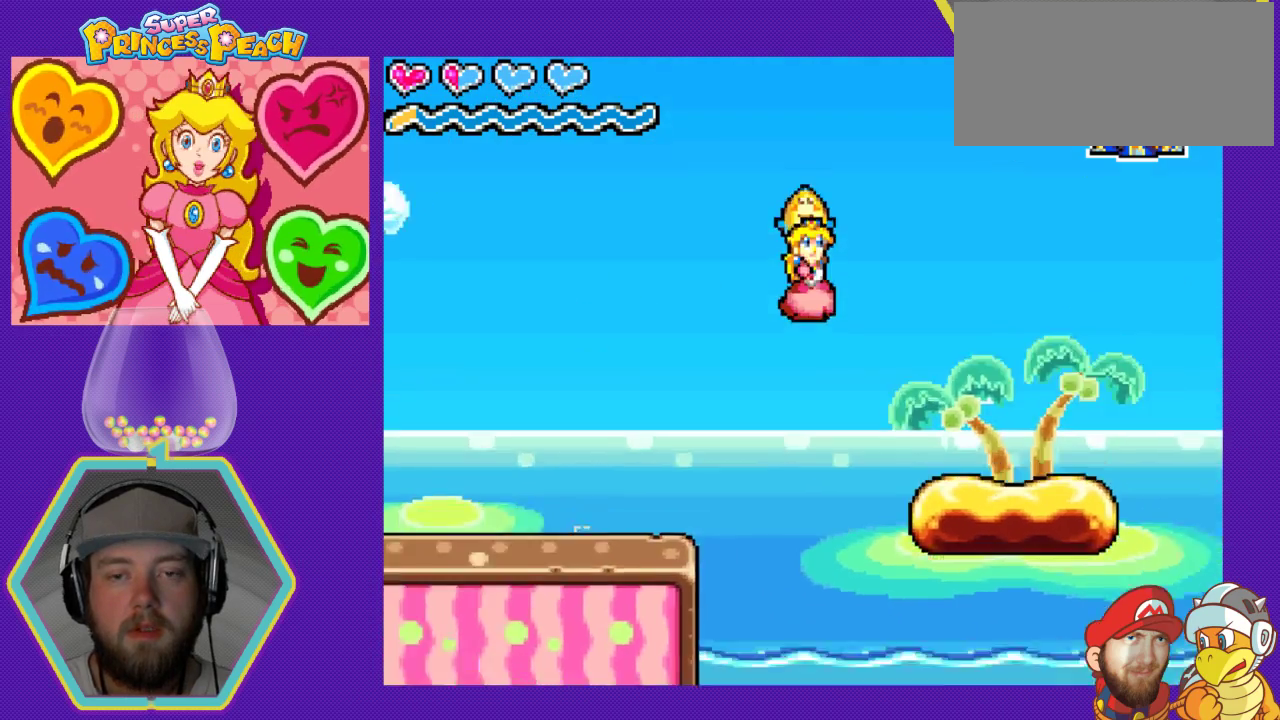
{"buttons": ["DPAD_RIGHT"], "events": [[233, "A", "up"]]}
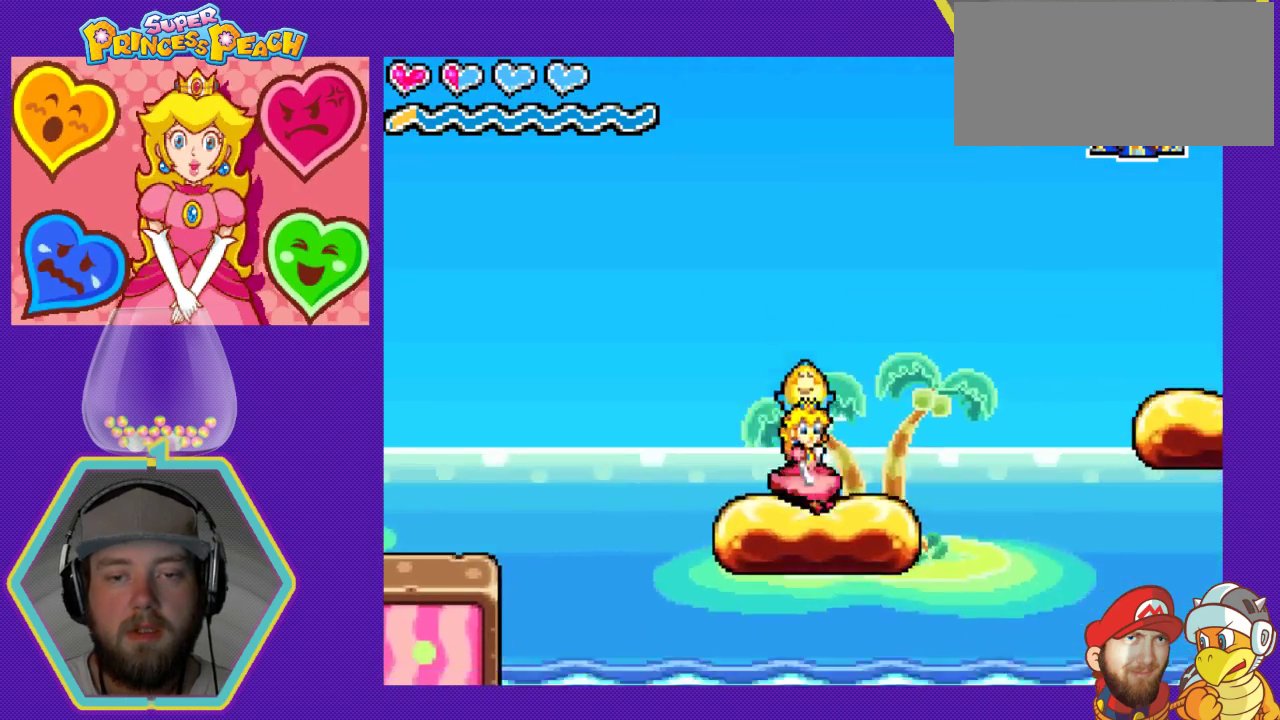
{"buttons": ["A", "DPAD_RIGHT"], "events": [[233, "A", "down"]]}
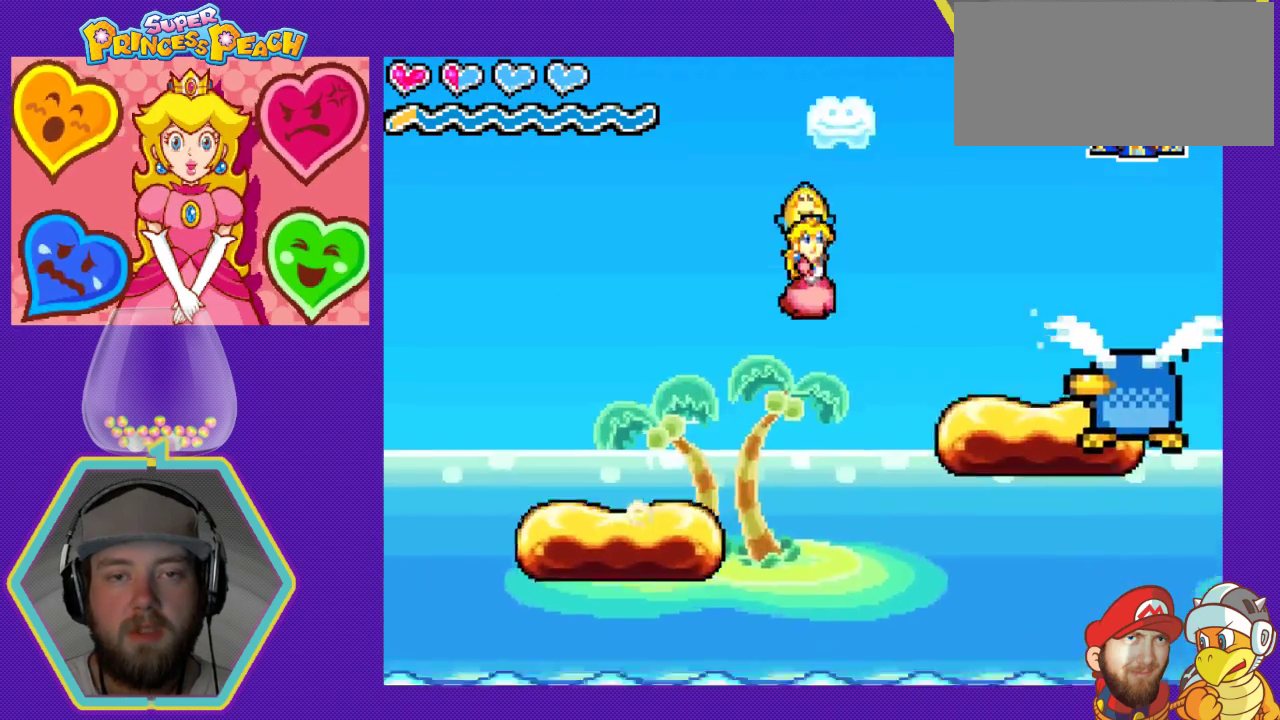
{"buttons": ["B"], "events": [[333, "A", "up"], [400, "DPAD_RIGHT", "up"], [433, "B", "down"]]}
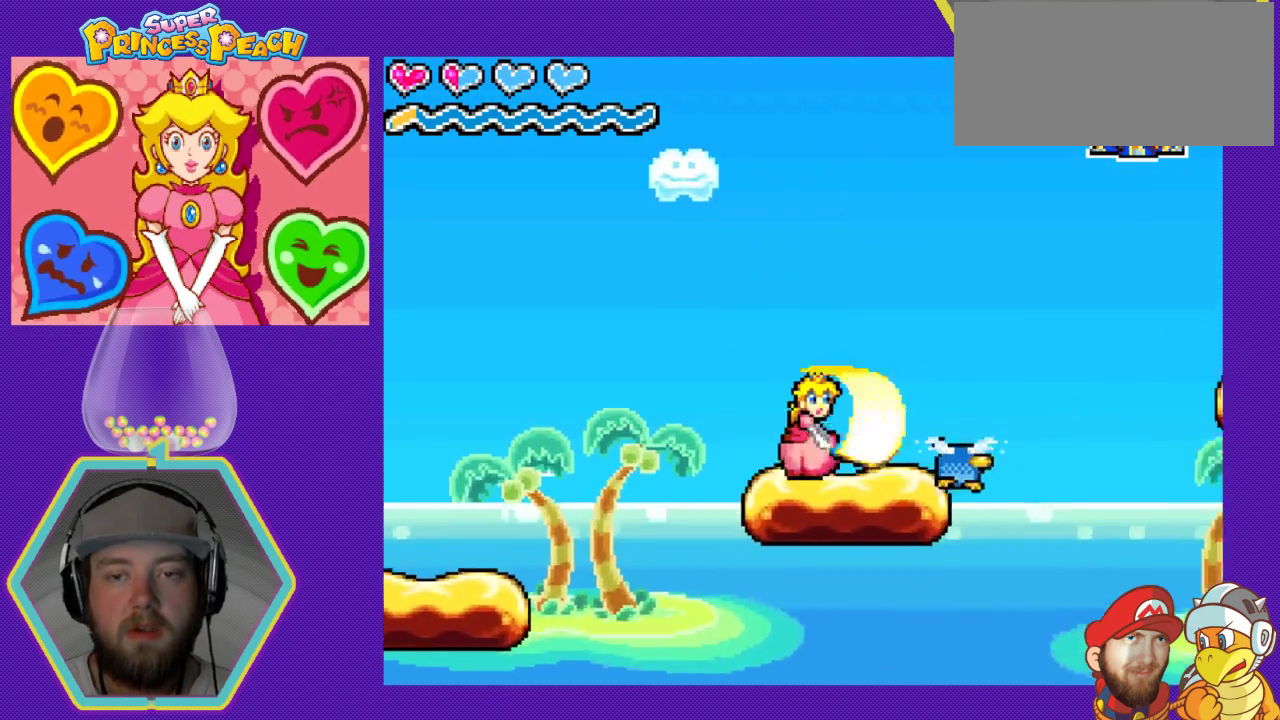
{"buttons": ["B"], "events": [[33, "B", "up"], [100, "B", "down"], [200, "B", "up"], [267, "B", "down"], [367, "B", "up"], [433, "B", "down"]]}
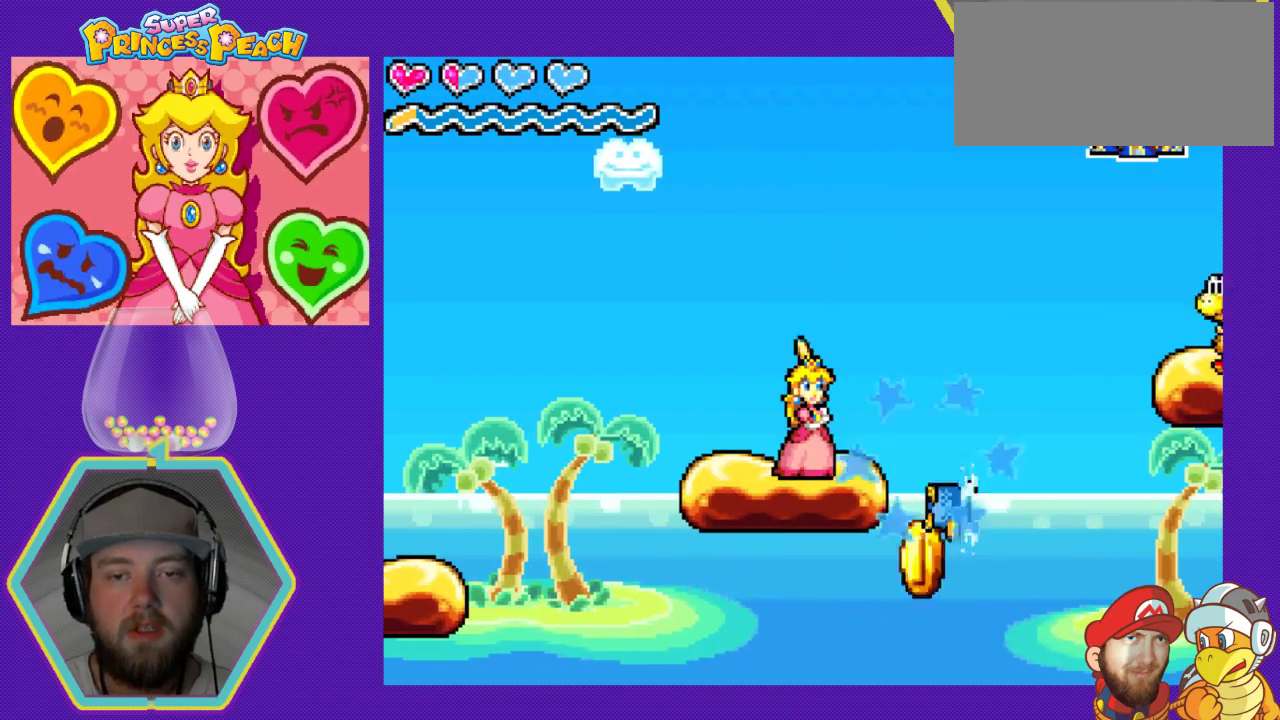
{"buttons": [], "events": [[33, "B", "up"]]}
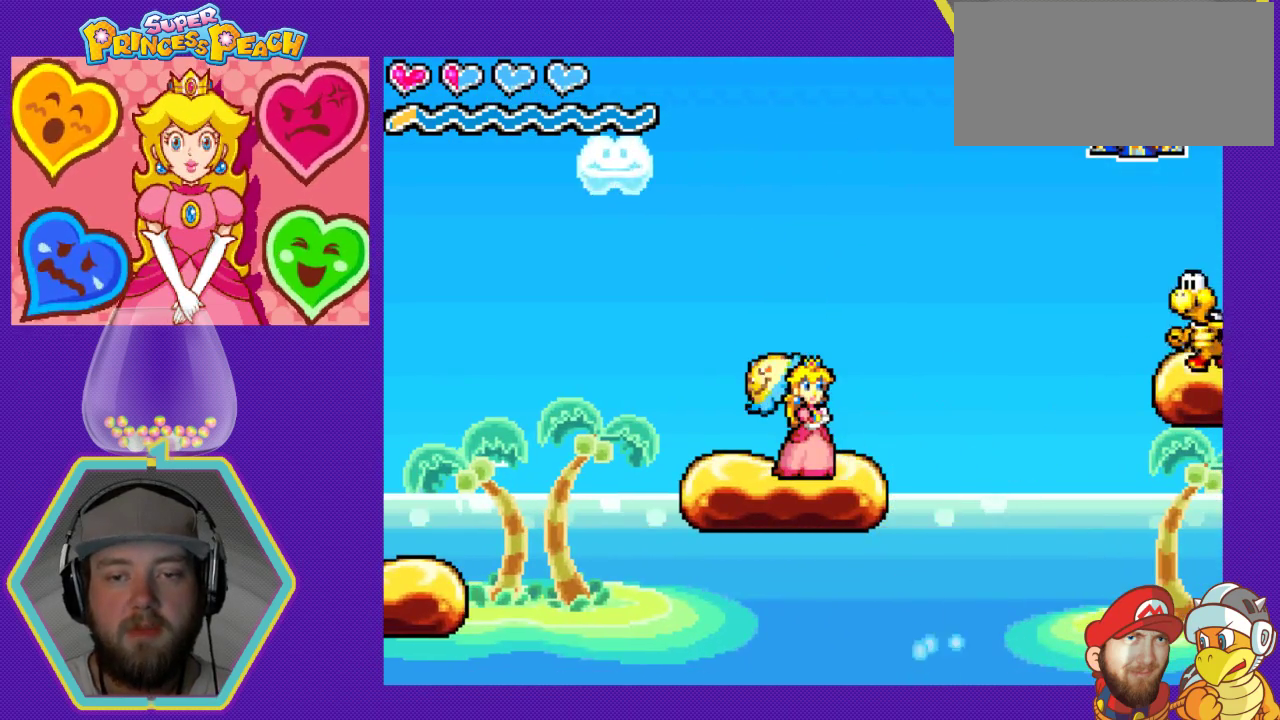
{"buttons": [], "events": []}
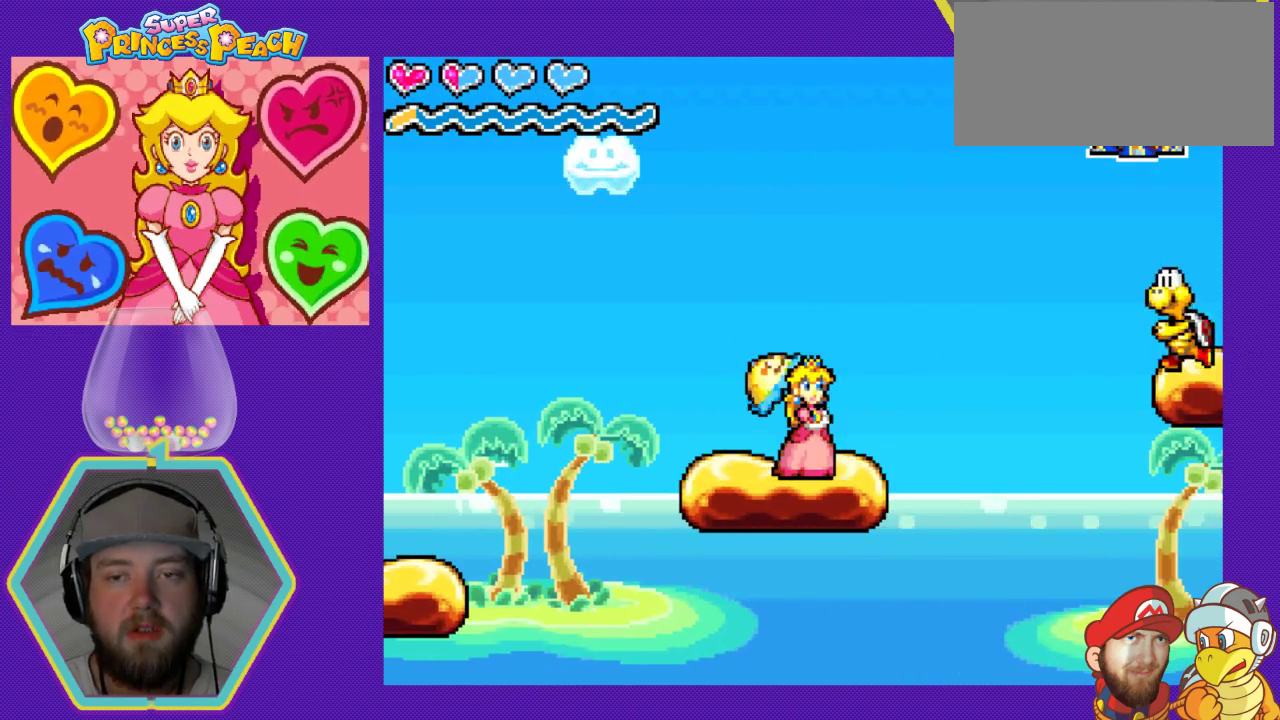
{"buttons": [], "events": [[200, "DPAD_RIGHT", "down"], [300, "DPAD_RIGHT", "up"]]}
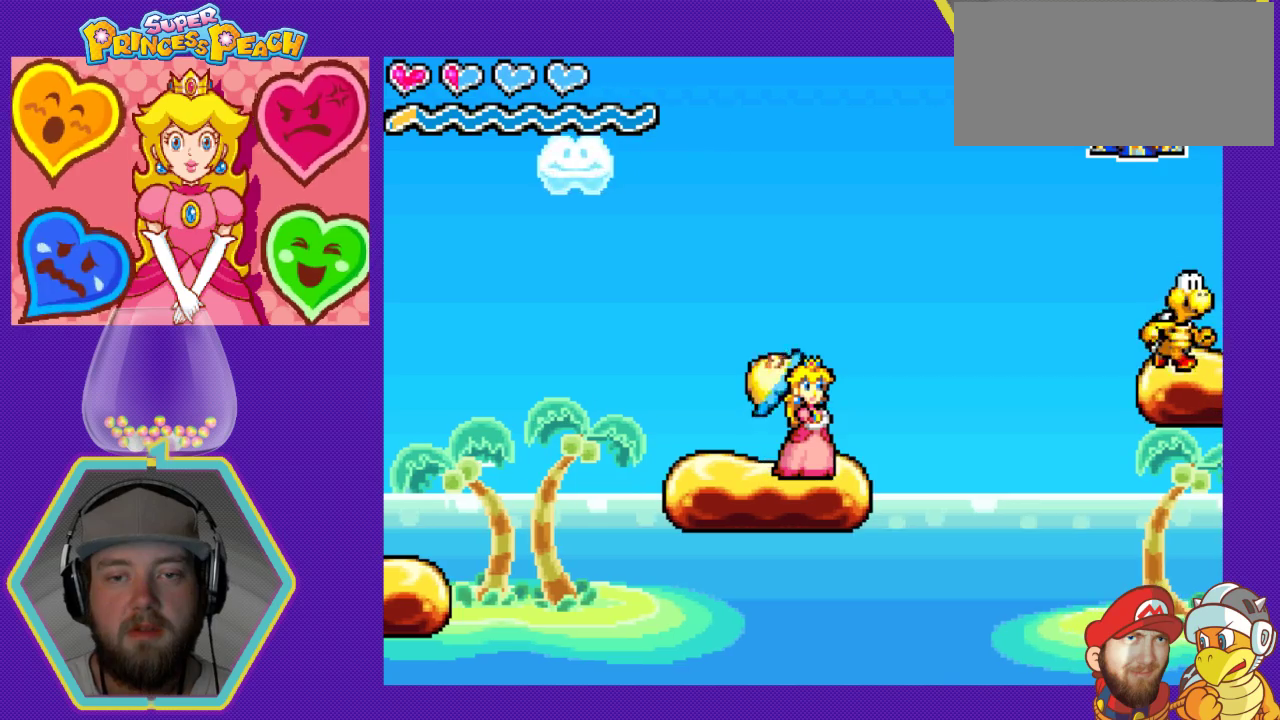
{"buttons": ["DPAD_RIGHT"], "events": [[367, "DPAD_RIGHT", "down"]]}
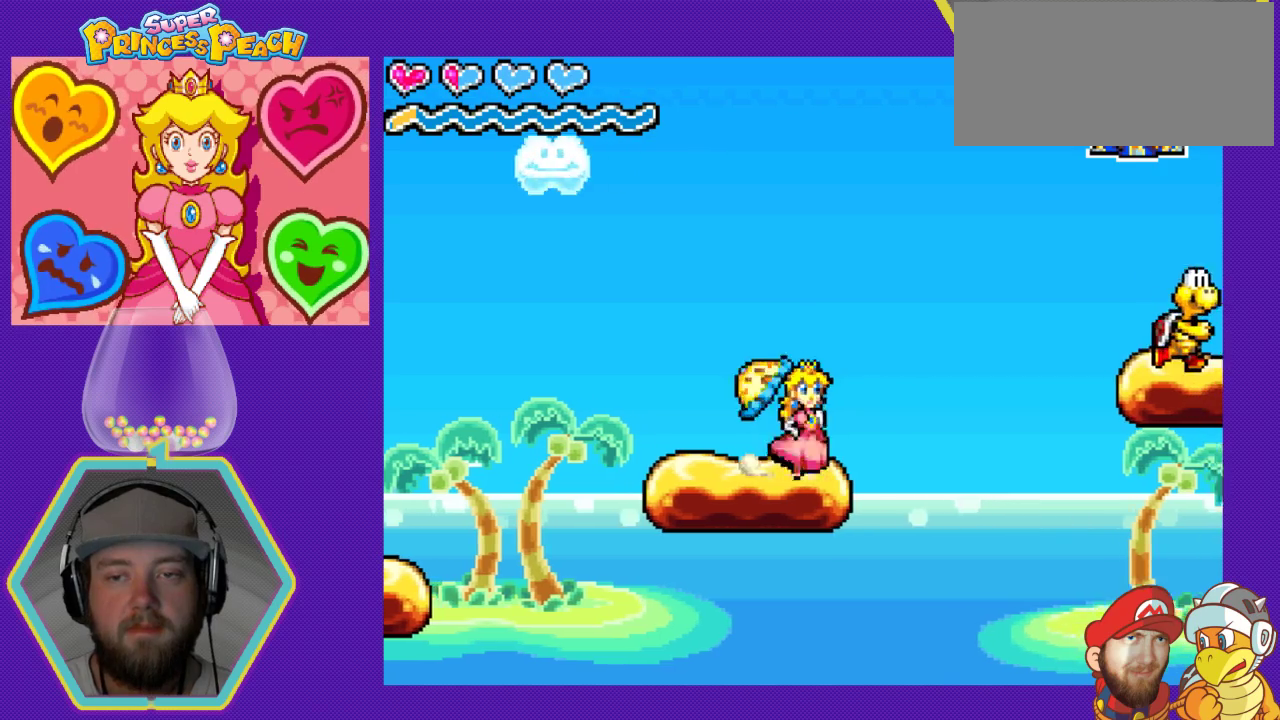
{"buttons": ["A", "DPAD_RIGHT"], "events": [[33, "A", "down"]]}
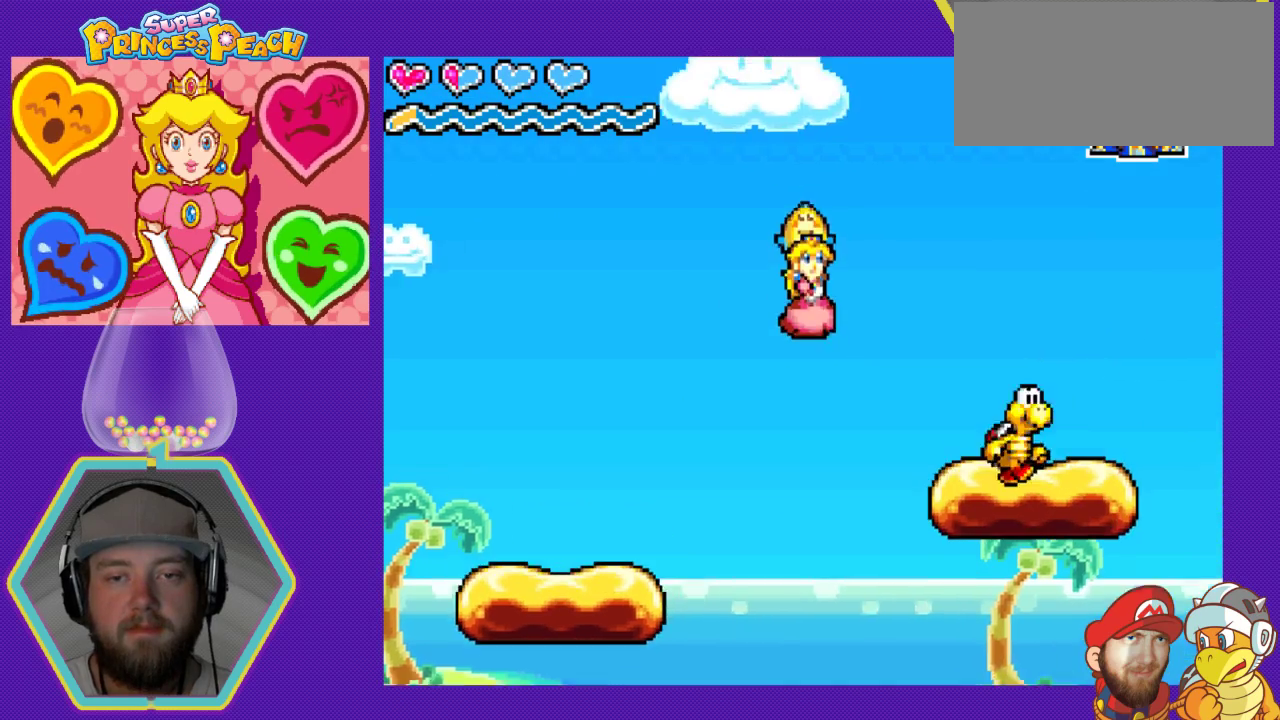
{"buttons": [], "events": [[333, "A", "up"], [333, "DPAD_RIGHT", "up"], [400, "B", "down"], [500, "B", "up"]]}
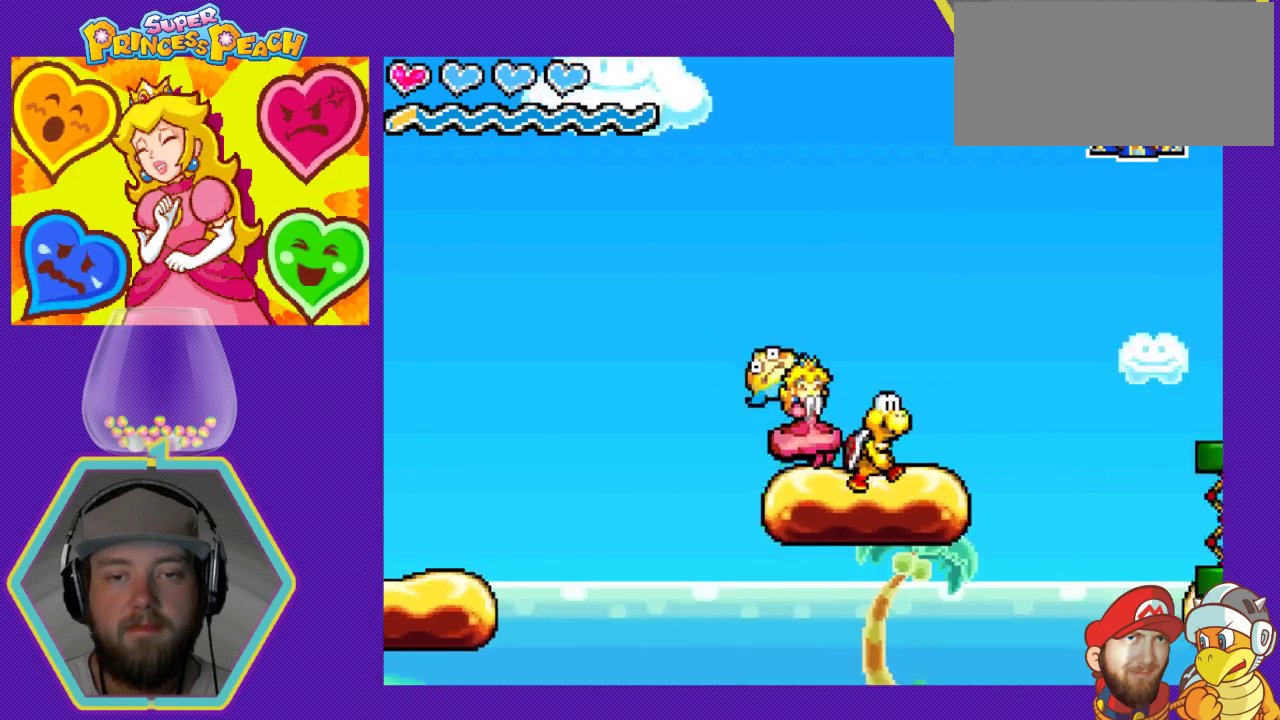
{"buttons": ["A", "DPAD_LEFT"], "events": [[67, "B", "down"], [167, "B", "up"], [200, "B", "down"], [233, "DPAD_RIGHT", "down"], [333, "B", "up"], [433, "A", "down"], [433, "DPAD_LEFT", "down"], [433, "DPAD_RIGHT", "up"]]}
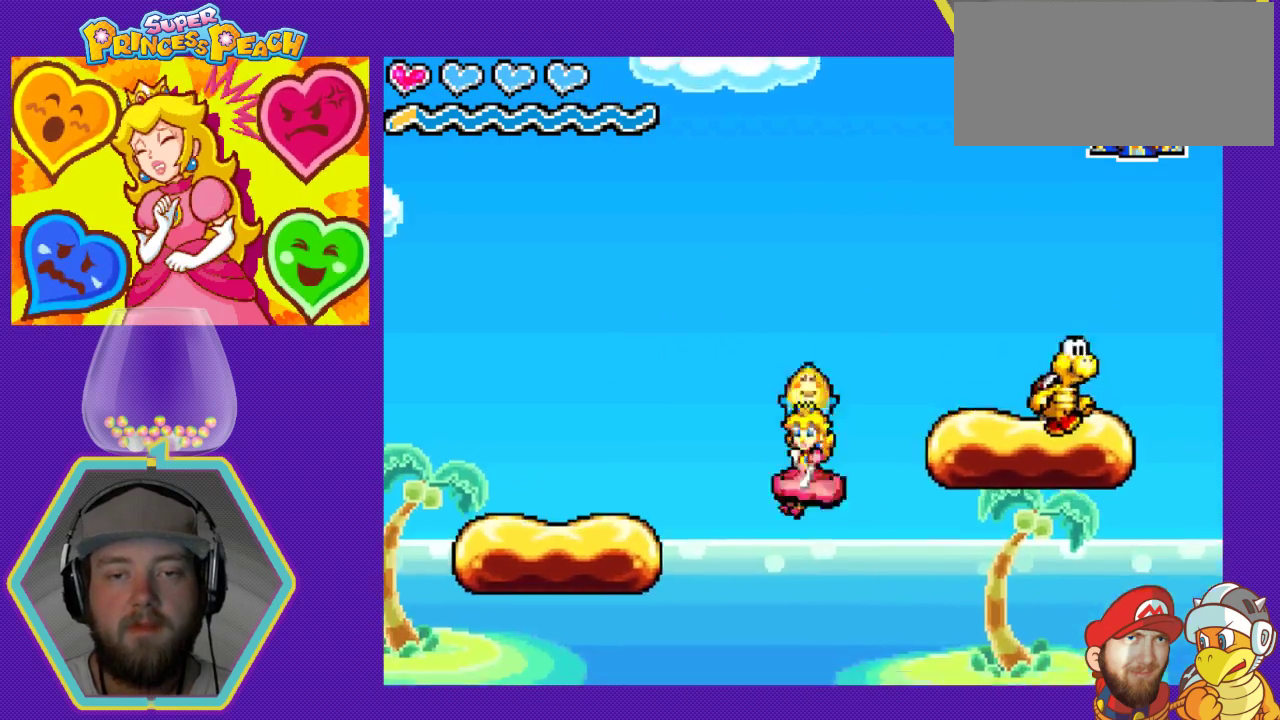
{"buttons": ["DPAD_LEFT"], "events": [[333, "A", "up"]]}
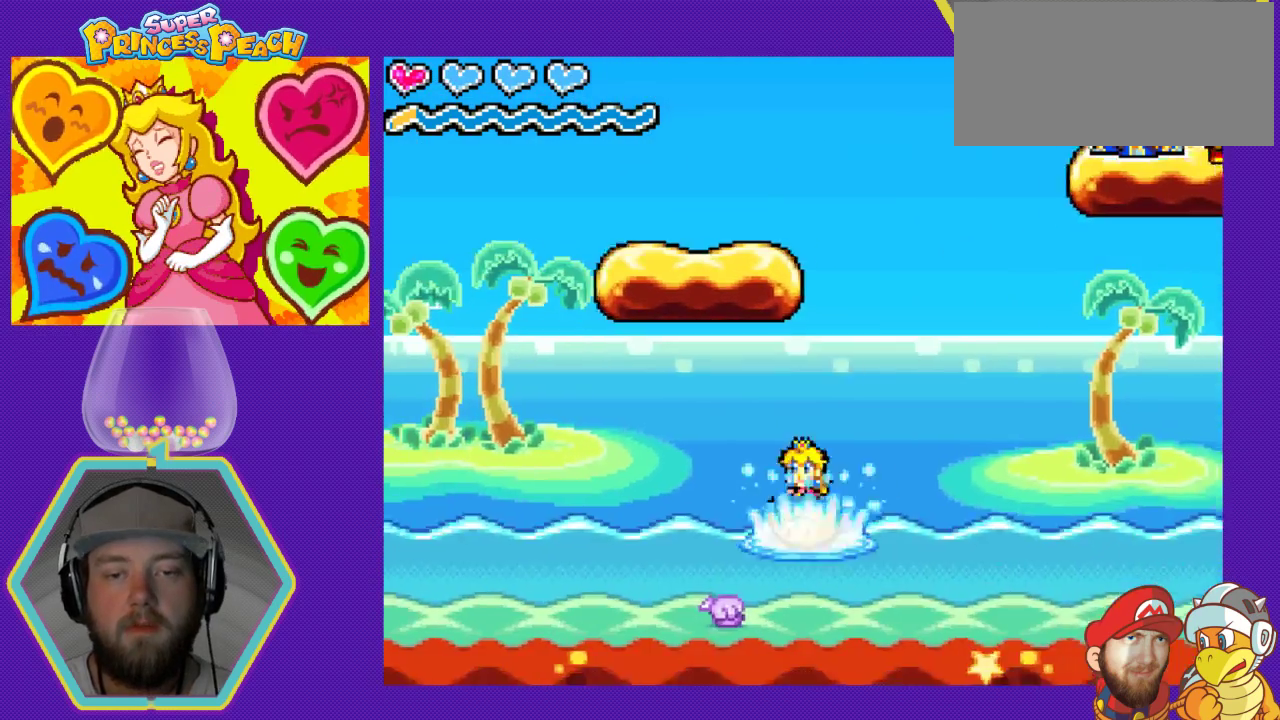
{"buttons": ["DPAD_LEFT"], "events": []}
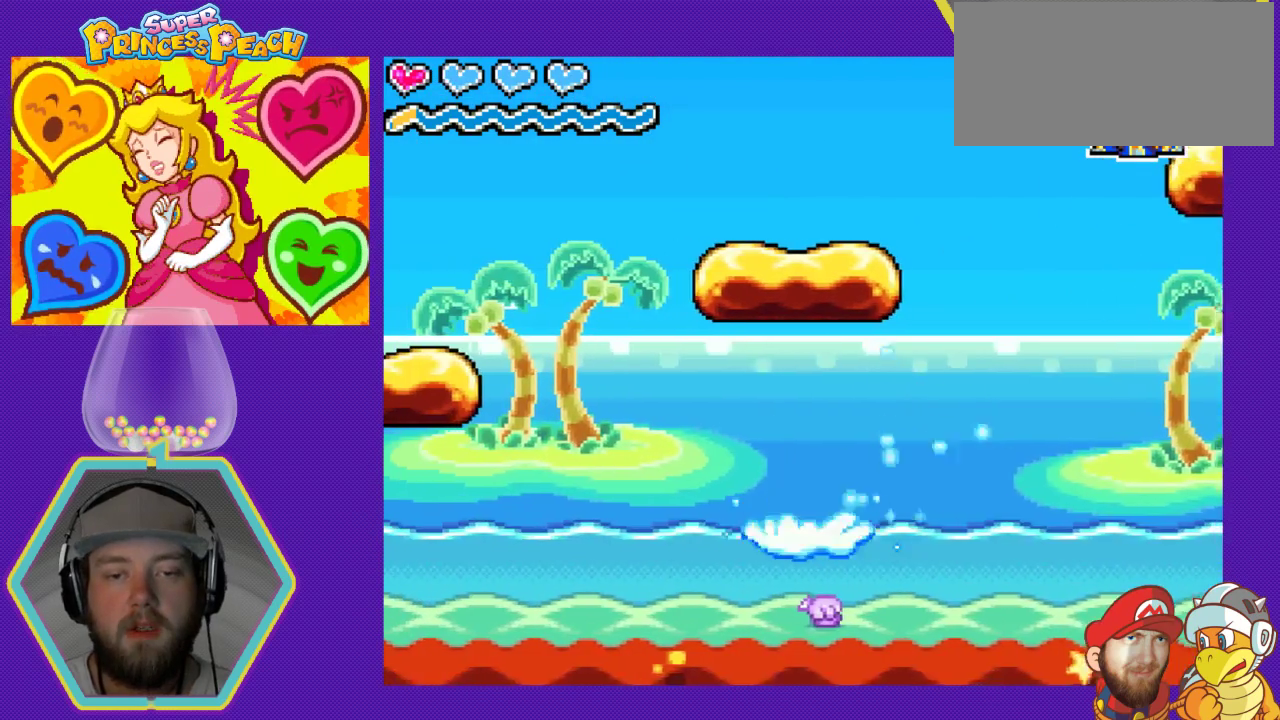
{"buttons": ["DPAD_LEFT"], "events": []}
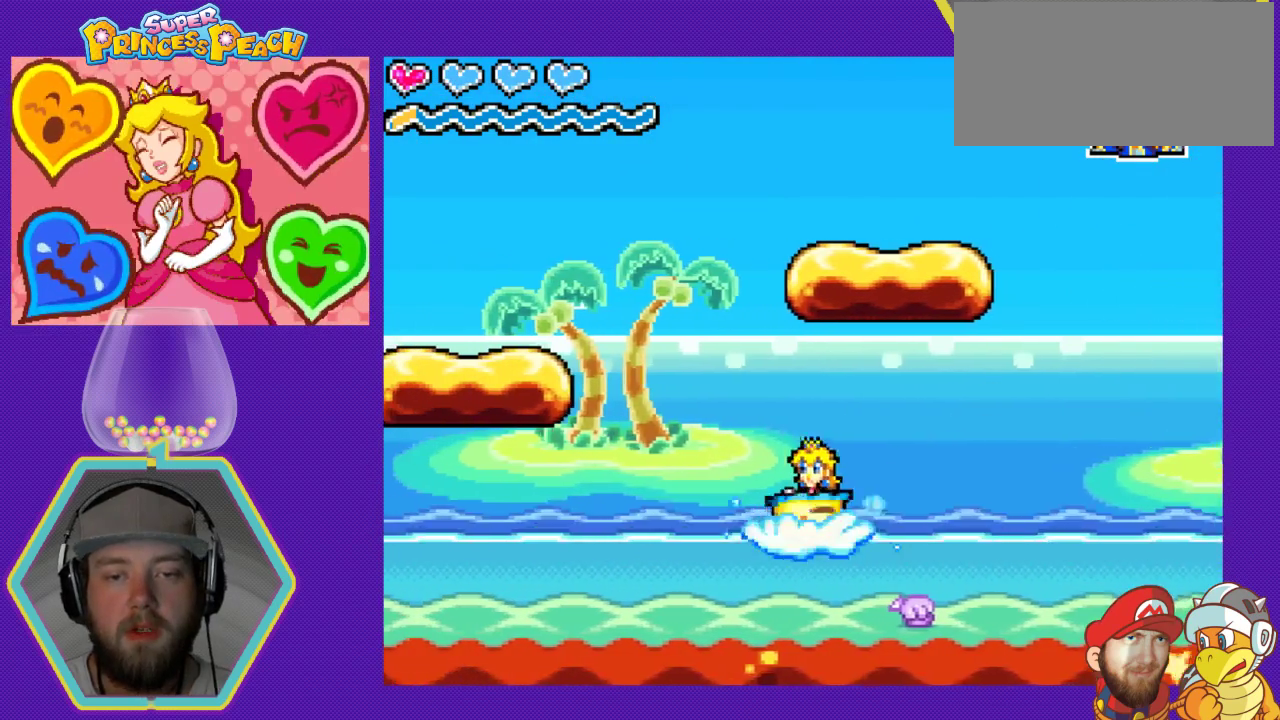
{"buttons": ["DPAD_LEFT"], "events": []}
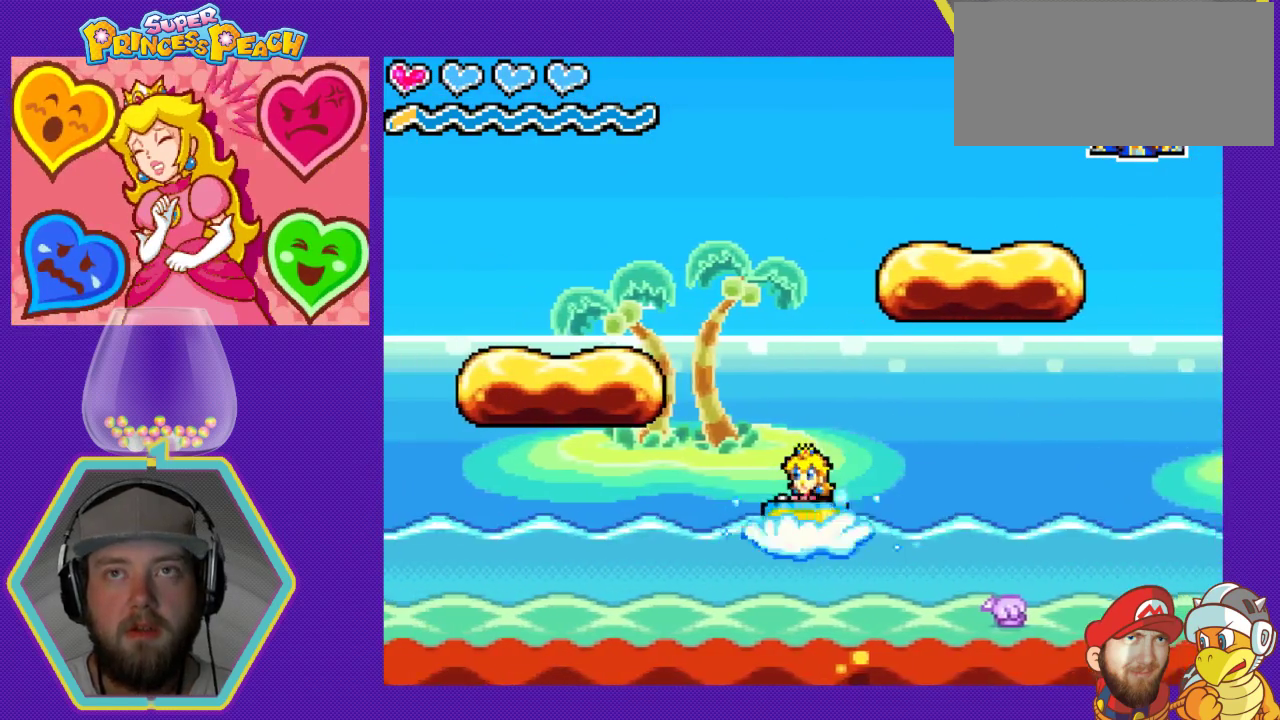
{"buttons": ["DPAD_LEFT"], "events": []}
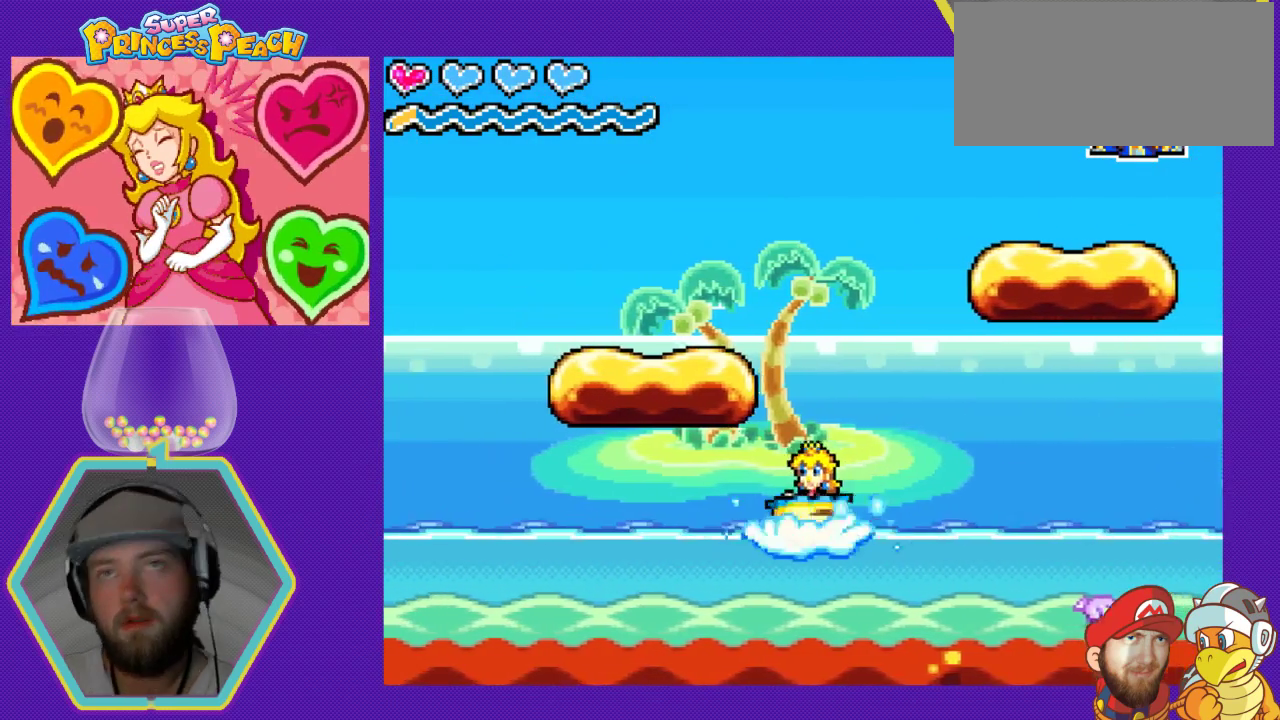
{"buttons": ["DPAD_LEFT"], "events": []}
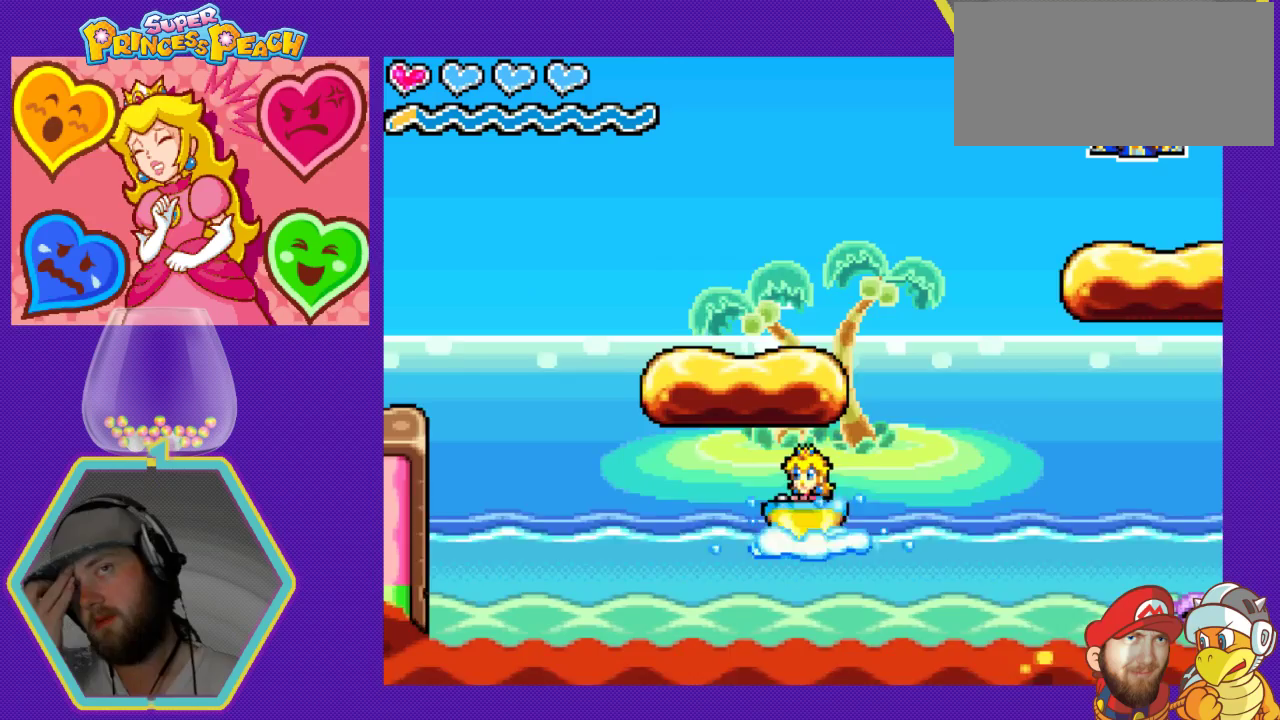
{"buttons": ["DPAD_LEFT"], "events": []}
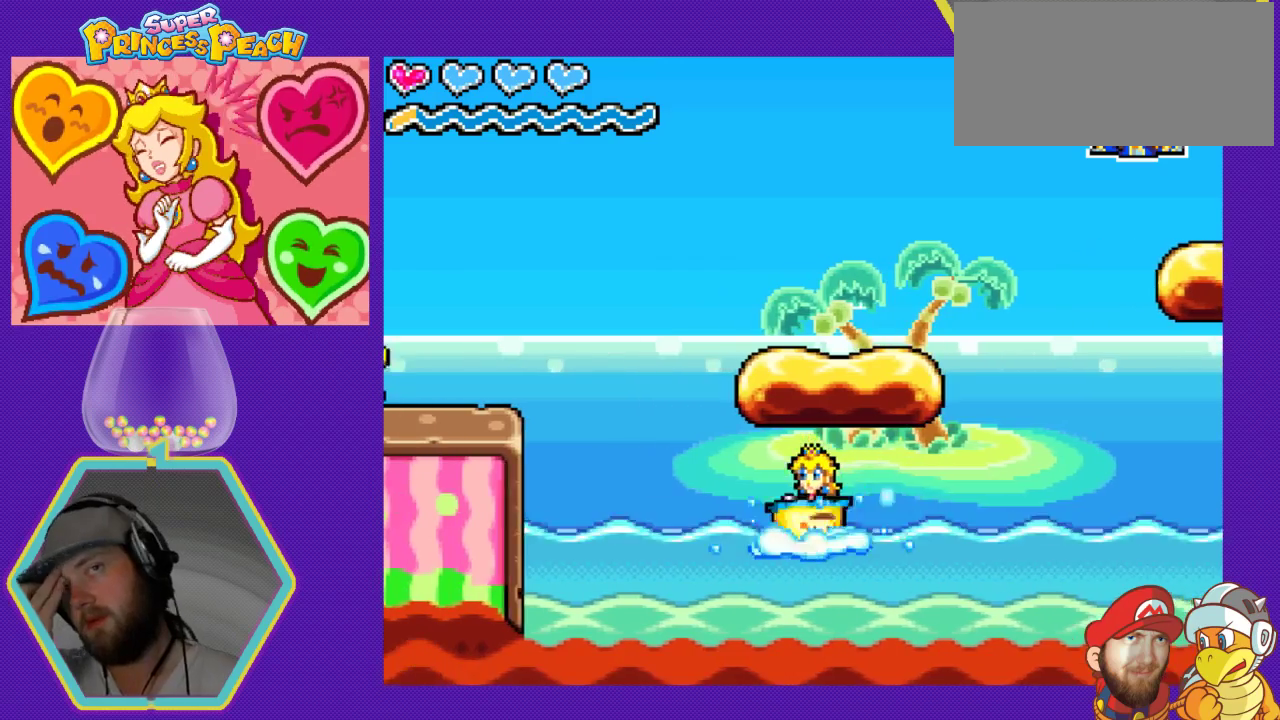
{"buttons": ["DPAD_LEFT"], "events": []}
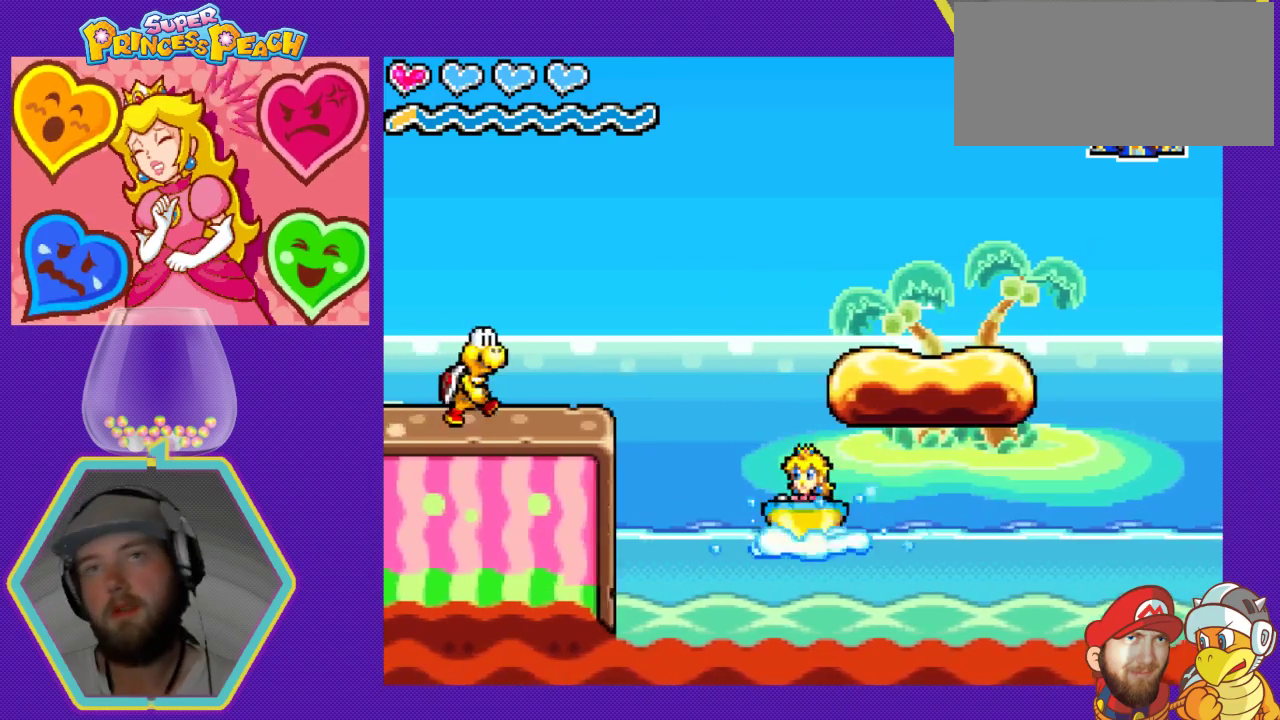
{"buttons": ["A", "DPAD_LEFT"], "events": [[433, "A", "down"]]}